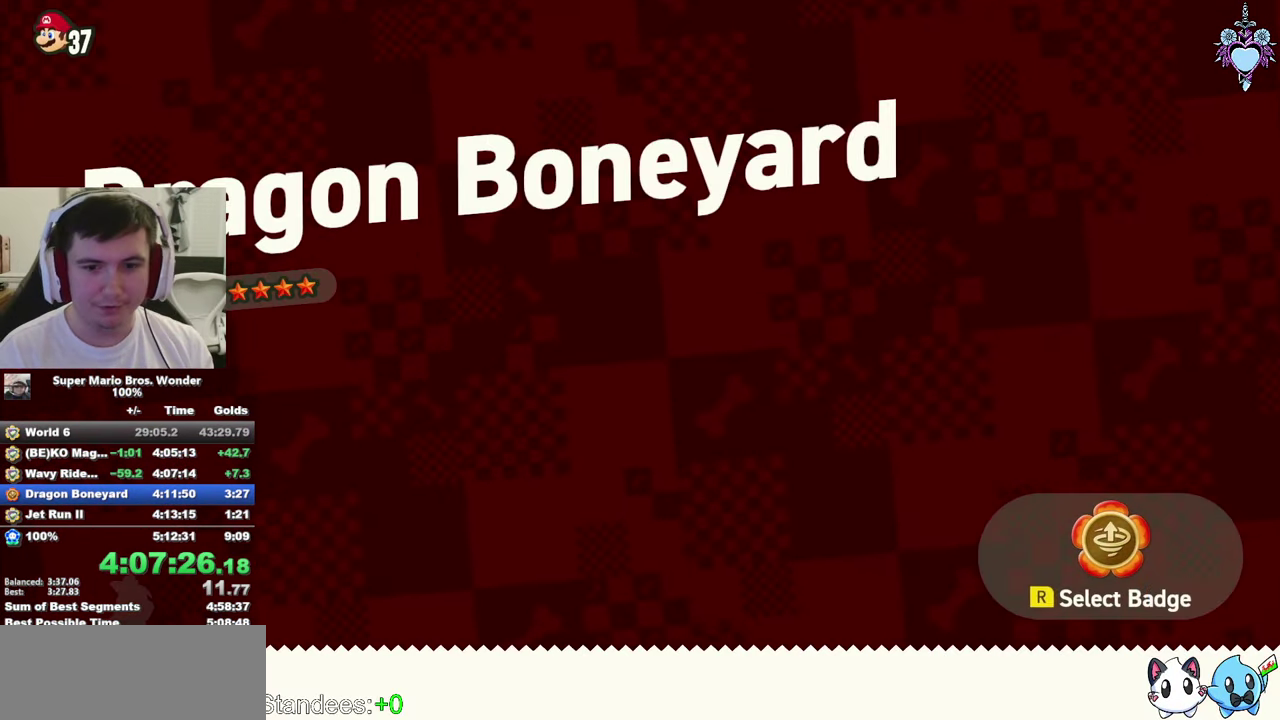
Gameplay with a controller (PlayStation layout); each line is a JSON object with the inputs held at the frame after it. "events" lists button and stick changes between this image and that frame as [ms after this image, input, new state], when the widget could be followed in between. This overlay highlights the sticks when they move; stick clicks (L3) are not distinguishable. Not read: L3 R3.
{"buttons": ["CROSS"], "left_stick": "center", "right_stick": "center", "events": [[33, "CROSS", "down"], [133, "CROSS", "up"], [450, "CROSS", "down"]]}
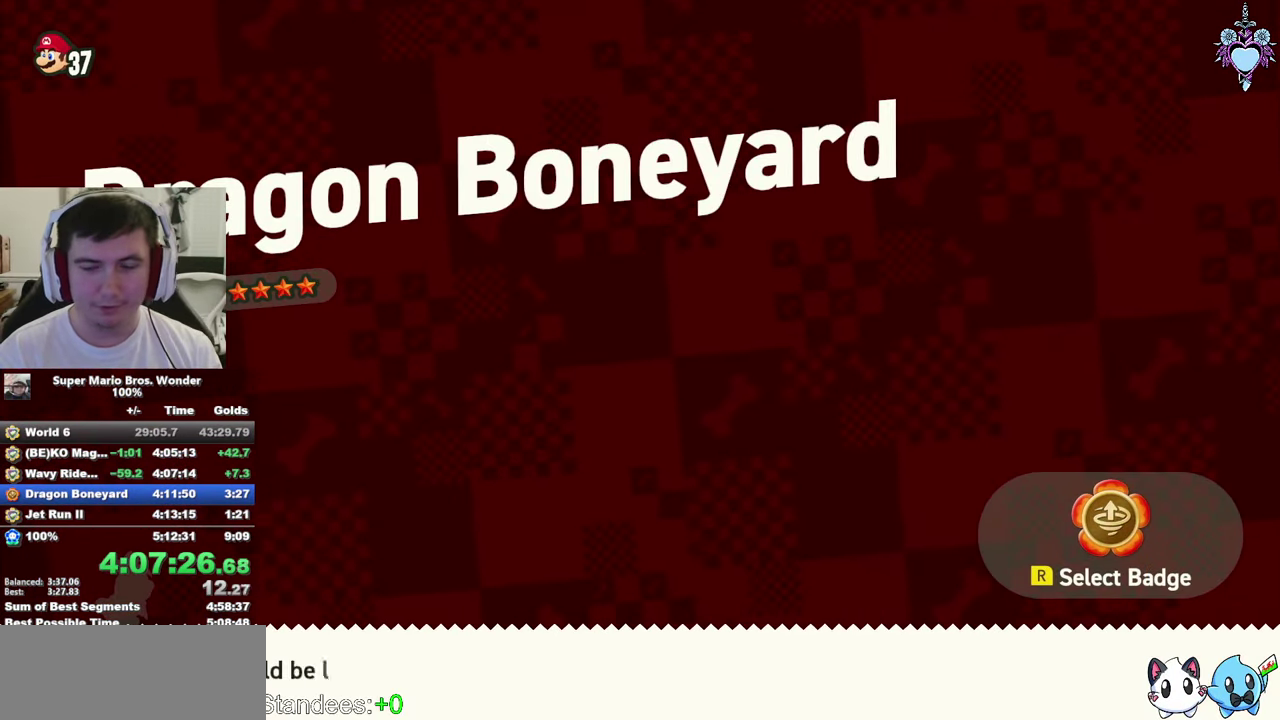
{"buttons": [], "left_stick": "center", "right_stick": "center", "events": [[33, "CROSS", "up"]]}
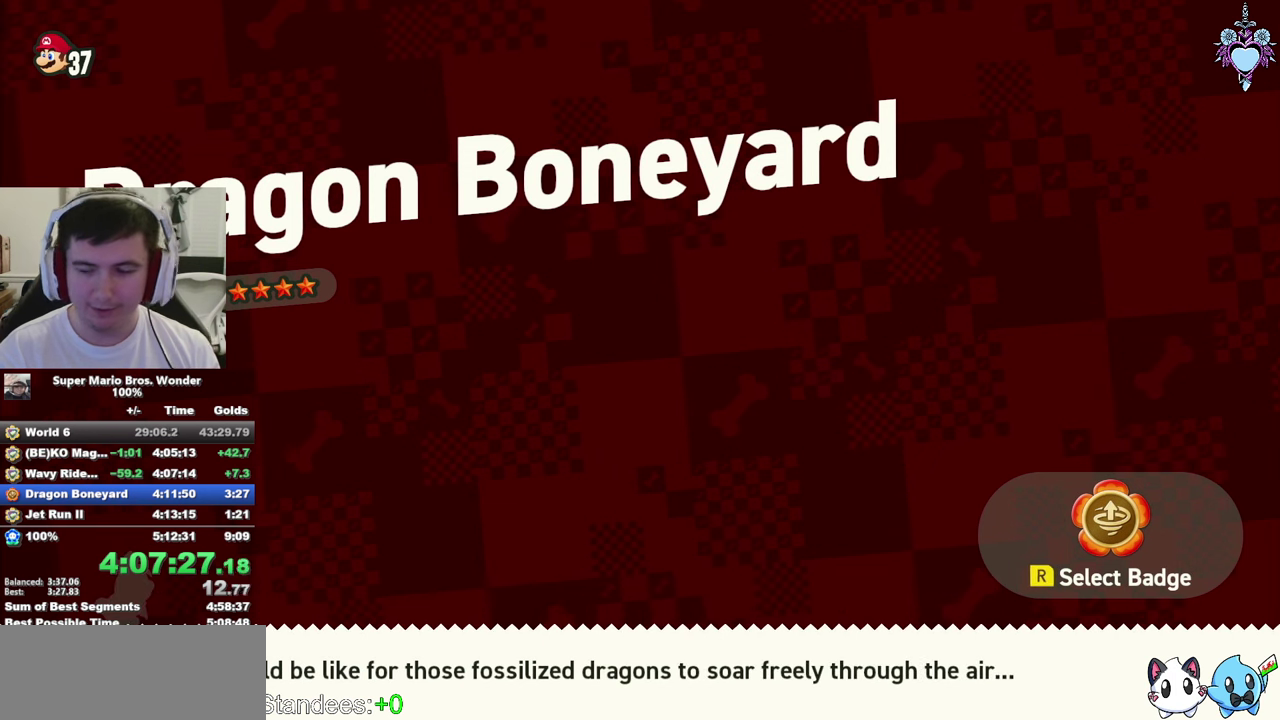
{"buttons": [], "left_stick": "center", "right_stick": "center", "events": []}
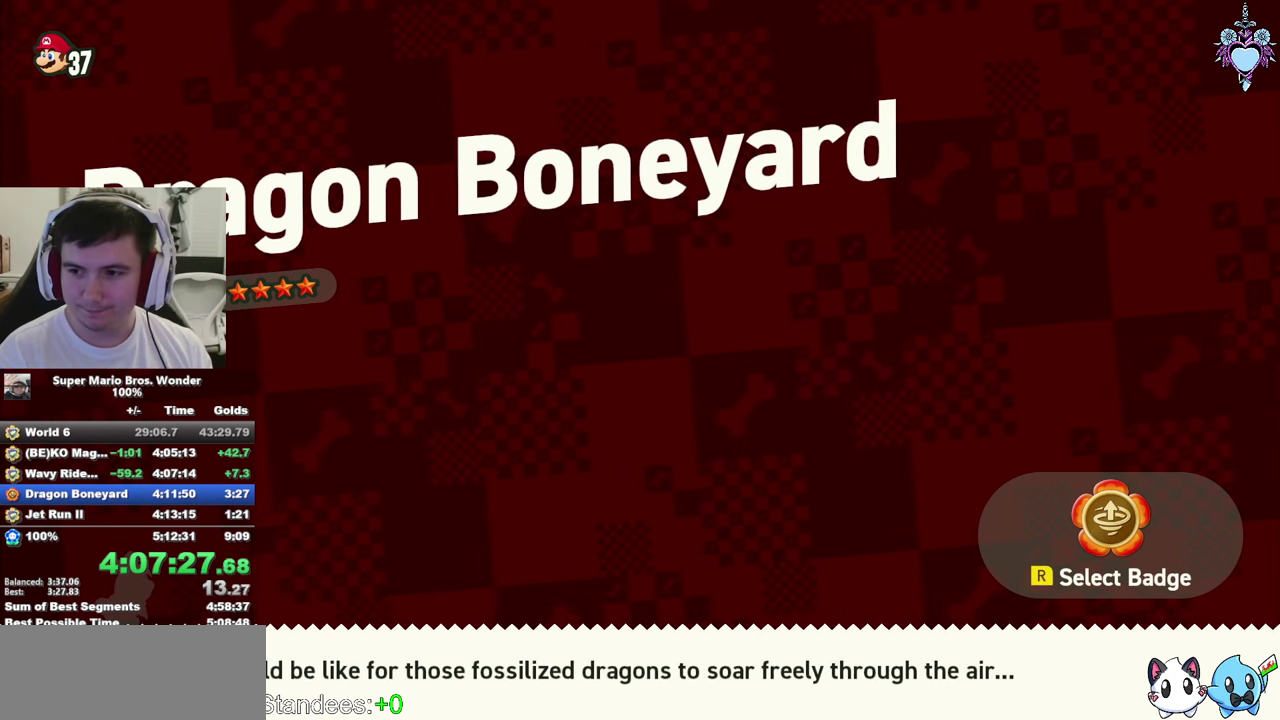
{"buttons": [], "left_stick": "center", "right_stick": "center", "events": [[234, "CROSS", "down"], [317, "CROSS", "up"], [417, "CROSS", "down"], [484, "CROSS", "up"]]}
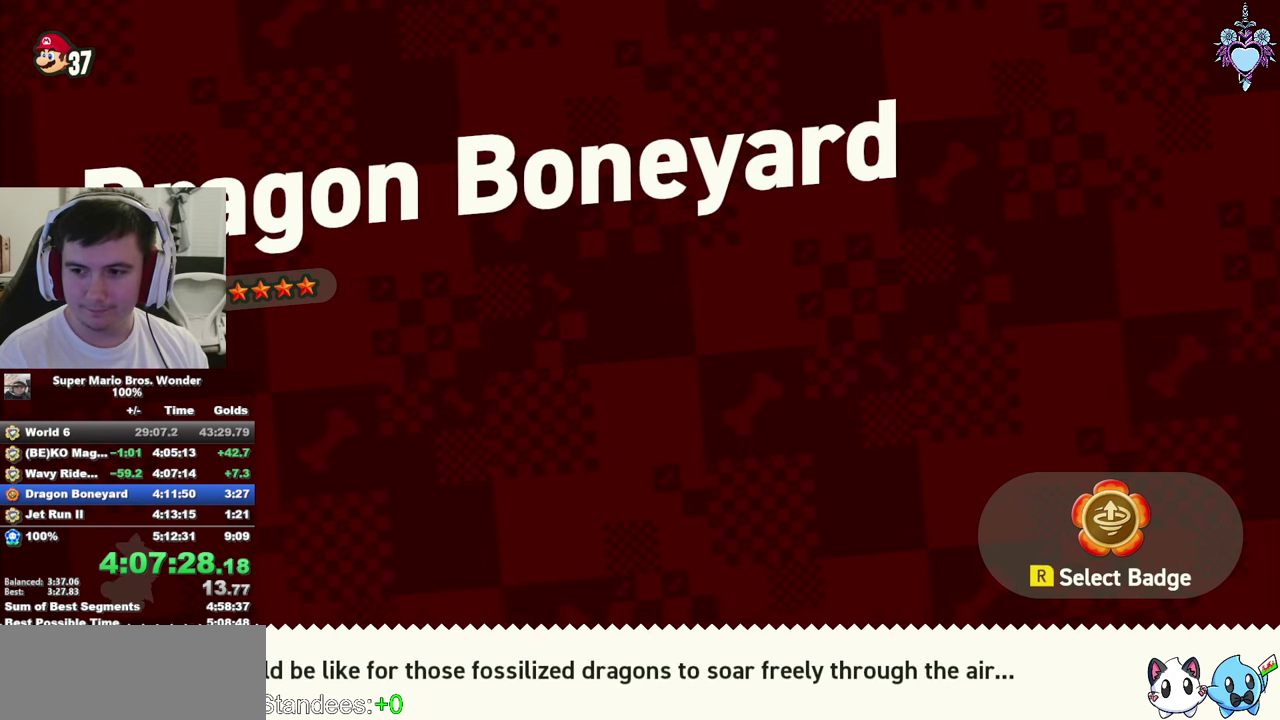
{"buttons": ["CROSS"], "left_stick": "center", "right_stick": "center", "events": [[134, "CROSS", "down"], [234, "CROSS", "up"], [300, "CROSS", "down"], [400, "CROSS", "up"], [467, "CROSS", "down"]]}
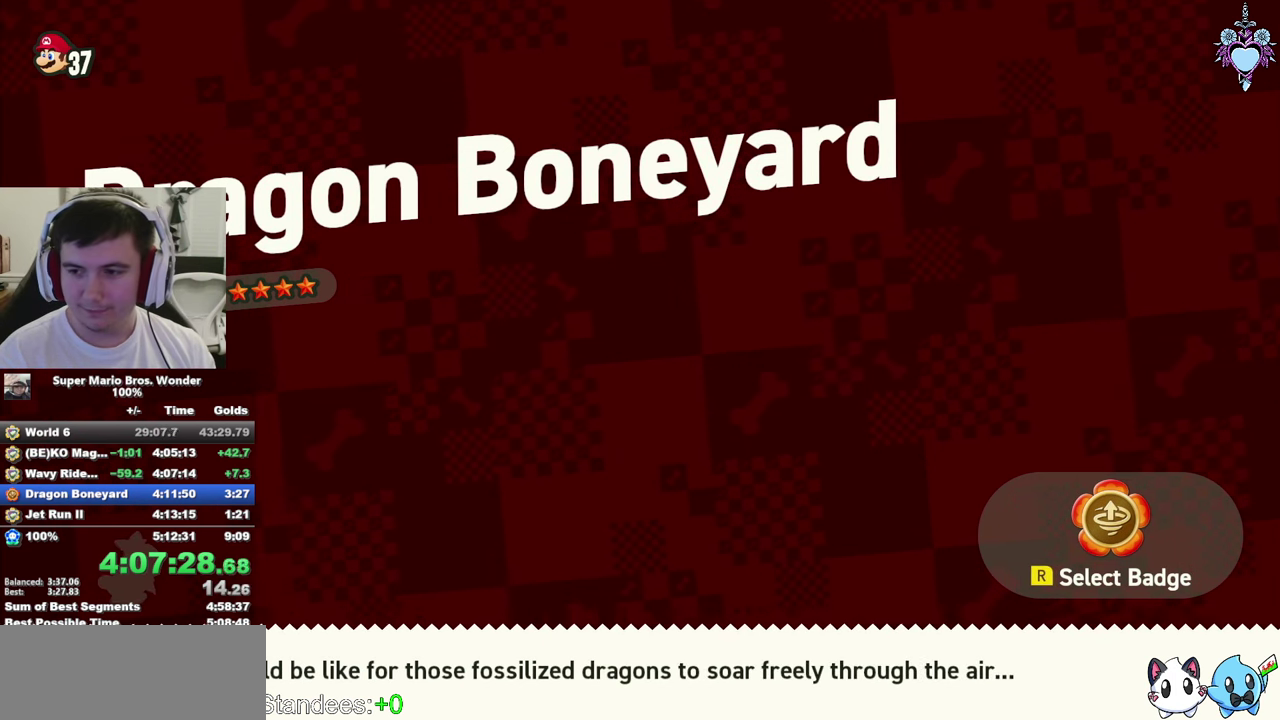
{"buttons": ["CROSS", "DPAD_RIGHT"], "left_stick": "center", "right_stick": "center", "events": [[50, "CROSS", "up"], [134, "CROSS", "down"], [200, "CROSS", "up"], [300, "CROSS", "down"], [350, "CROSS", "up"], [367, "DPAD_RIGHT", "down"], [434, "CROSS", "down"]]}
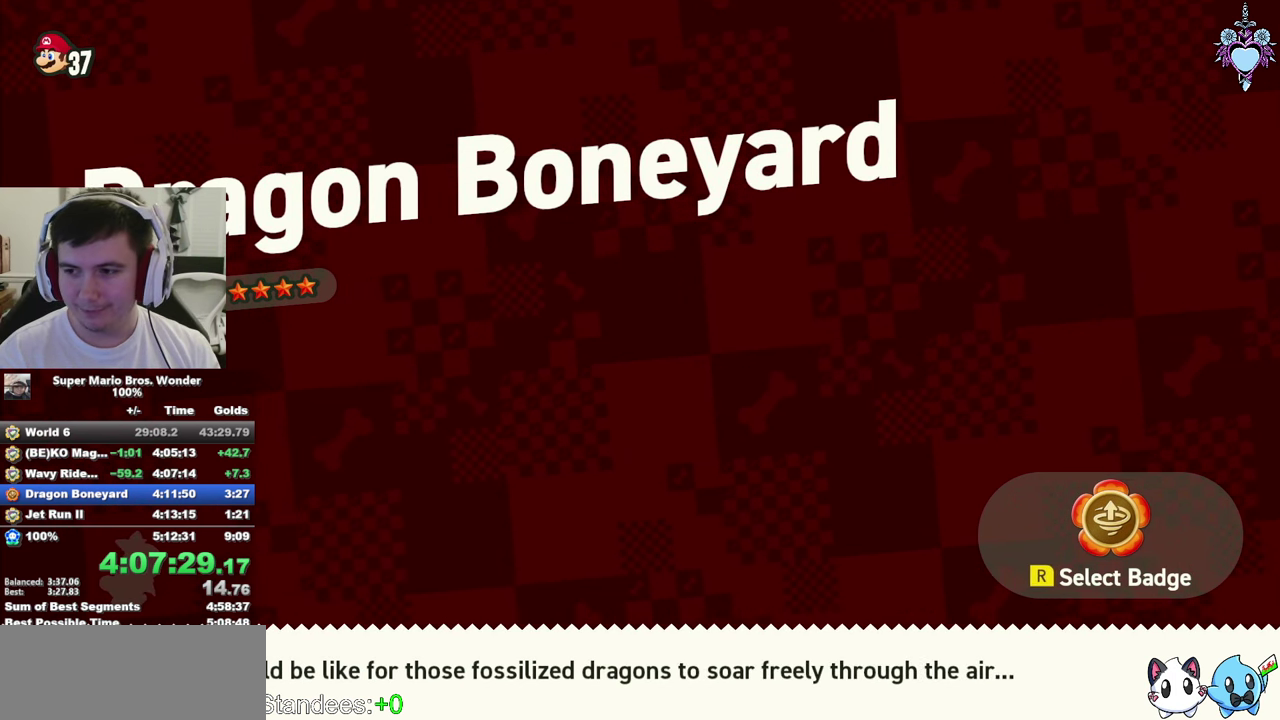
{"buttons": ["CROSS", "DPAD_RIGHT"], "left_stick": "center", "right_stick": "center", "events": [[50, "CROSS", "up"], [100, "CROSS", "down"], [200, "CROSS", "up"], [284, "CROSS", "down"], [367, "CROSS", "up"], [434, "CROSS", "down"]]}
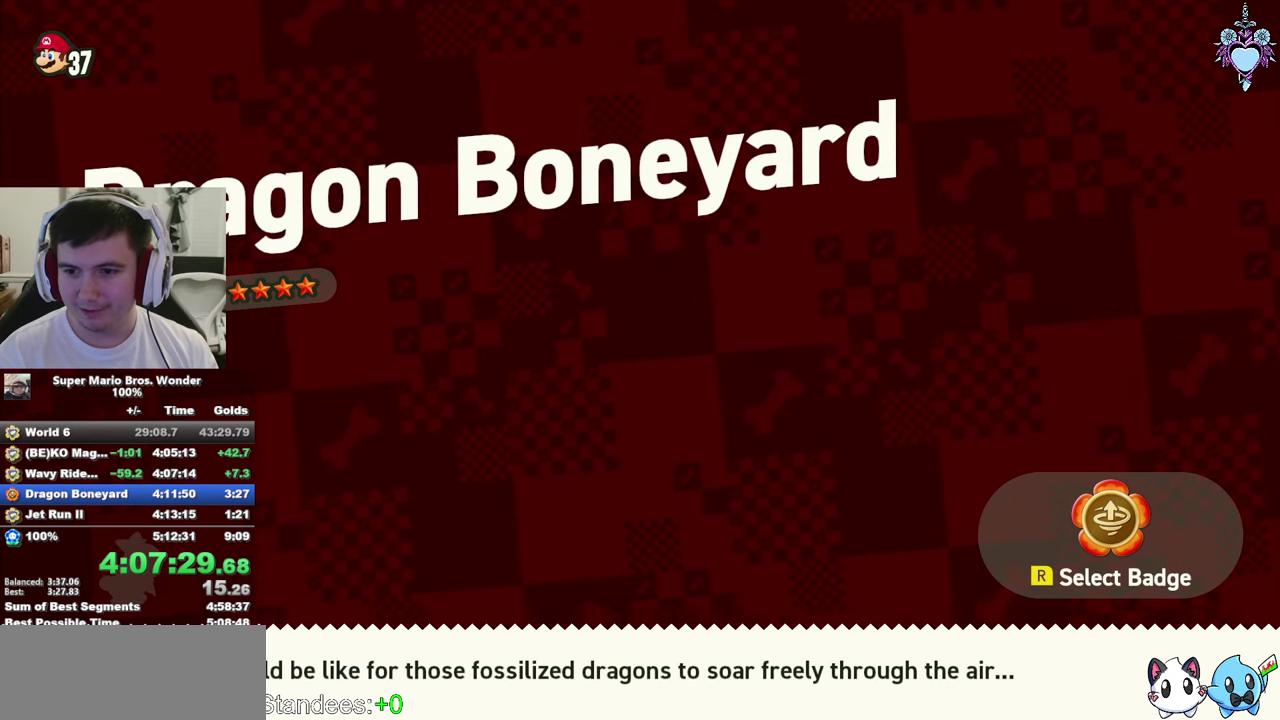
{"buttons": ["DPAD_RIGHT"], "left_stick": "center", "right_stick": "center", "events": [[34, "CROSS", "up"], [84, "CROSS", "down"], [184, "CROSS", "up"], [250, "CROSS", "down"], [334, "CROSS", "up"], [434, "CROSS", "down"], [484, "CROSS", "up"]]}
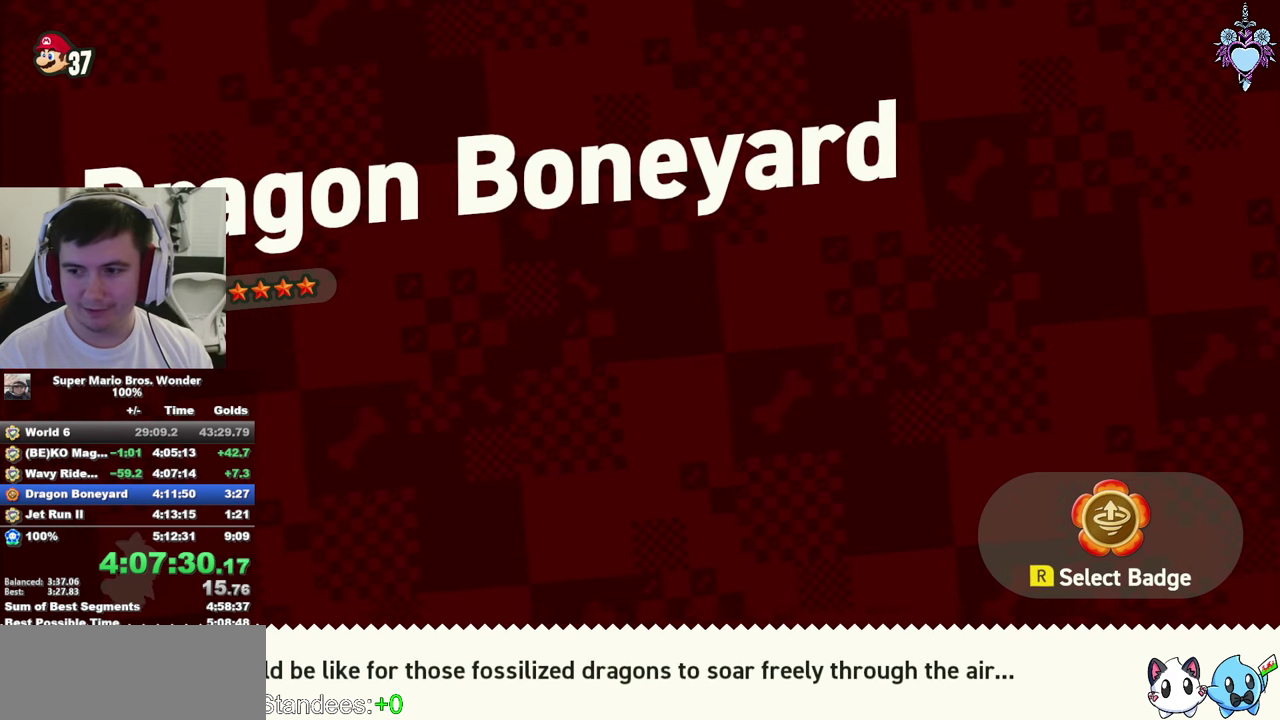
{"buttons": ["DPAD_RIGHT"], "left_stick": "center", "right_stick": "center", "events": [[50, "CROSS", "down"], [150, "CROSS", "up"], [217, "CROSS", "down"], [300, "CROSS", "up"], [400, "CROSS", "down"], [467, "CROSS", "up"]]}
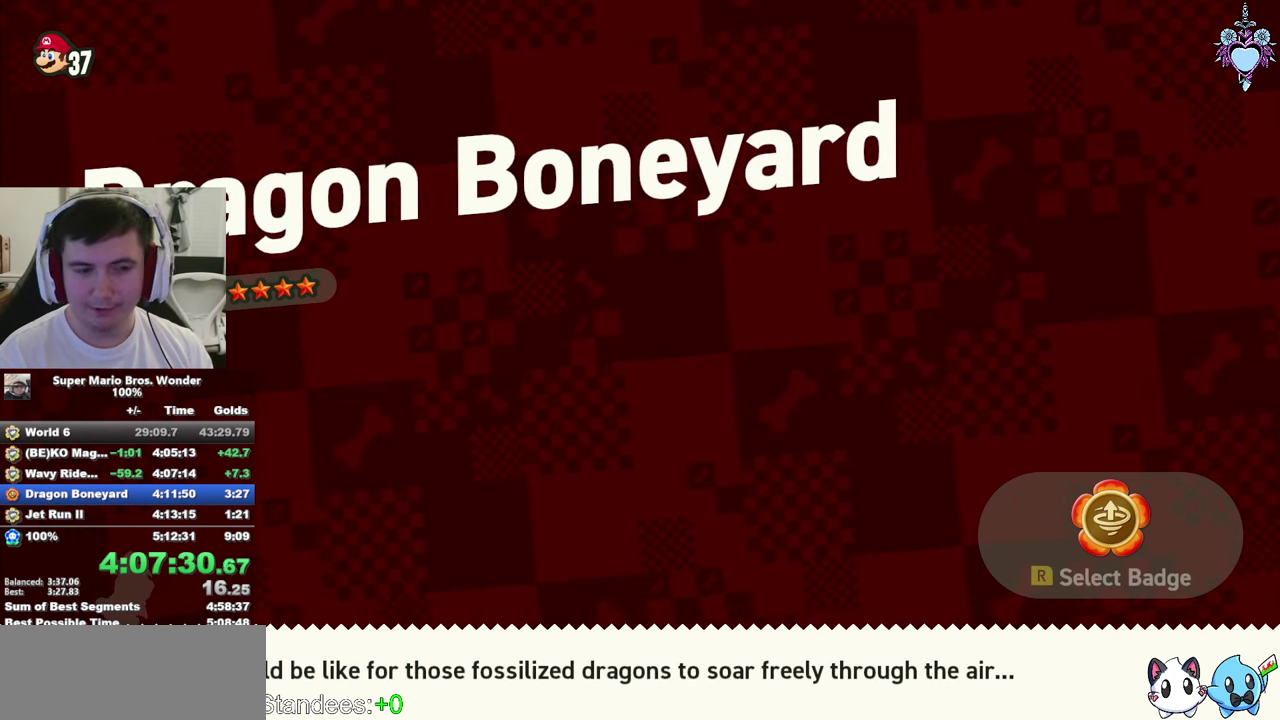
{"buttons": ["SQUARE", "DPAD_RIGHT"], "left_stick": "center", "right_stick": "center", "events": [[34, "CROSS", "down"], [100, "CROSS", "up"], [217, "CROSS", "down"], [267, "CROSS", "up"], [367, "CROSS", "down"], [434, "CROSS", "up"], [500, "SQUARE", "down"]]}
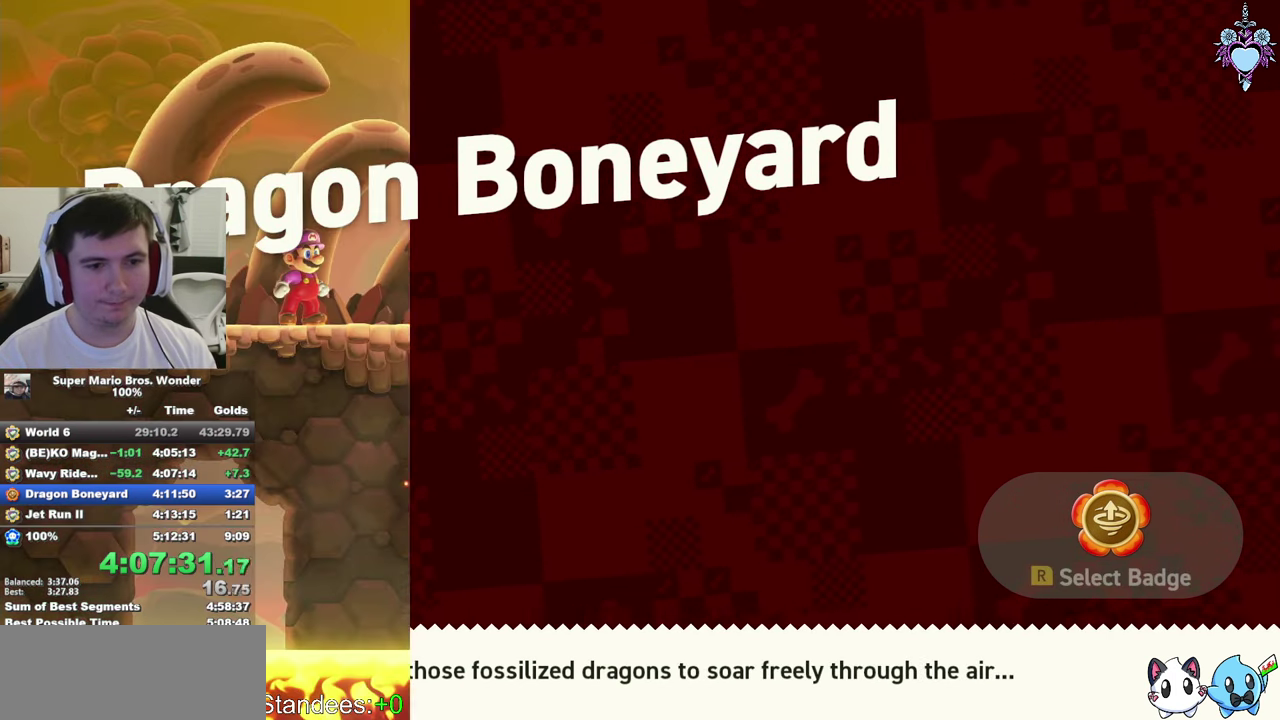
{"buttons": ["SQUARE", "DPAD_RIGHT"], "left_stick": "center", "right_stick": "center", "events": []}
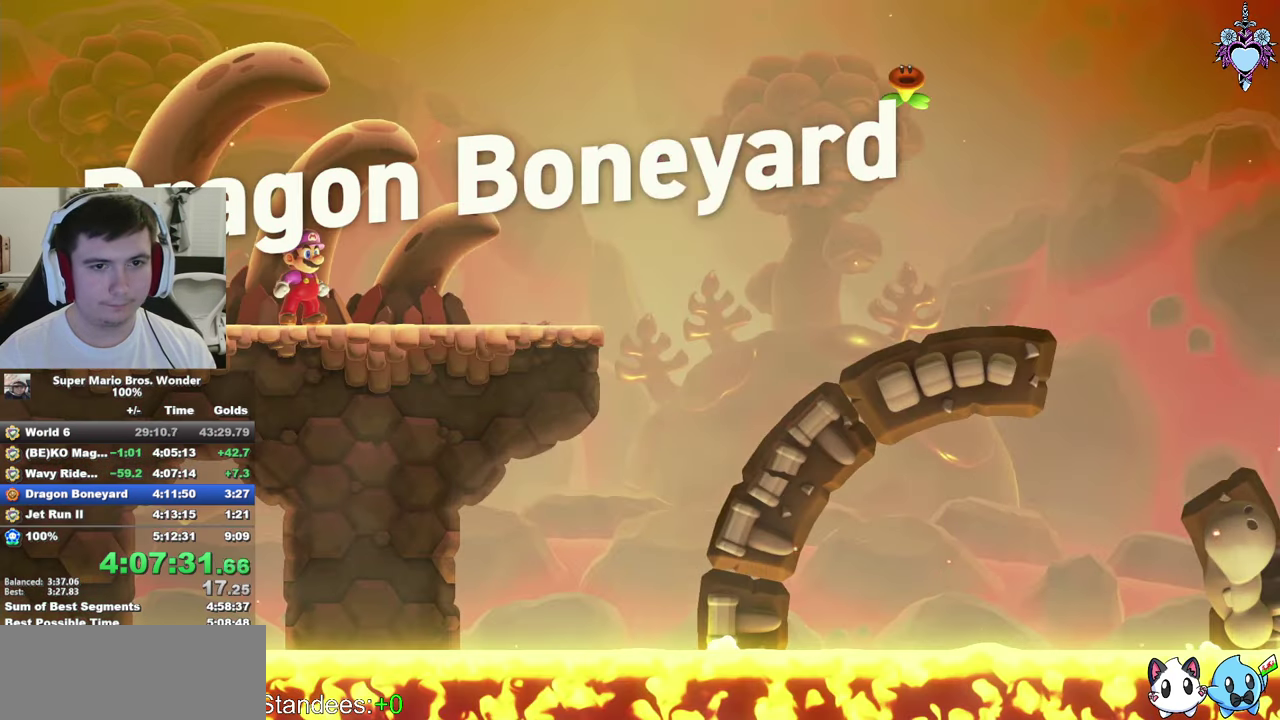
{"buttons": ["SQUARE", "DPAD_RIGHT"], "left_stick": "center", "right_stick": "center", "events": []}
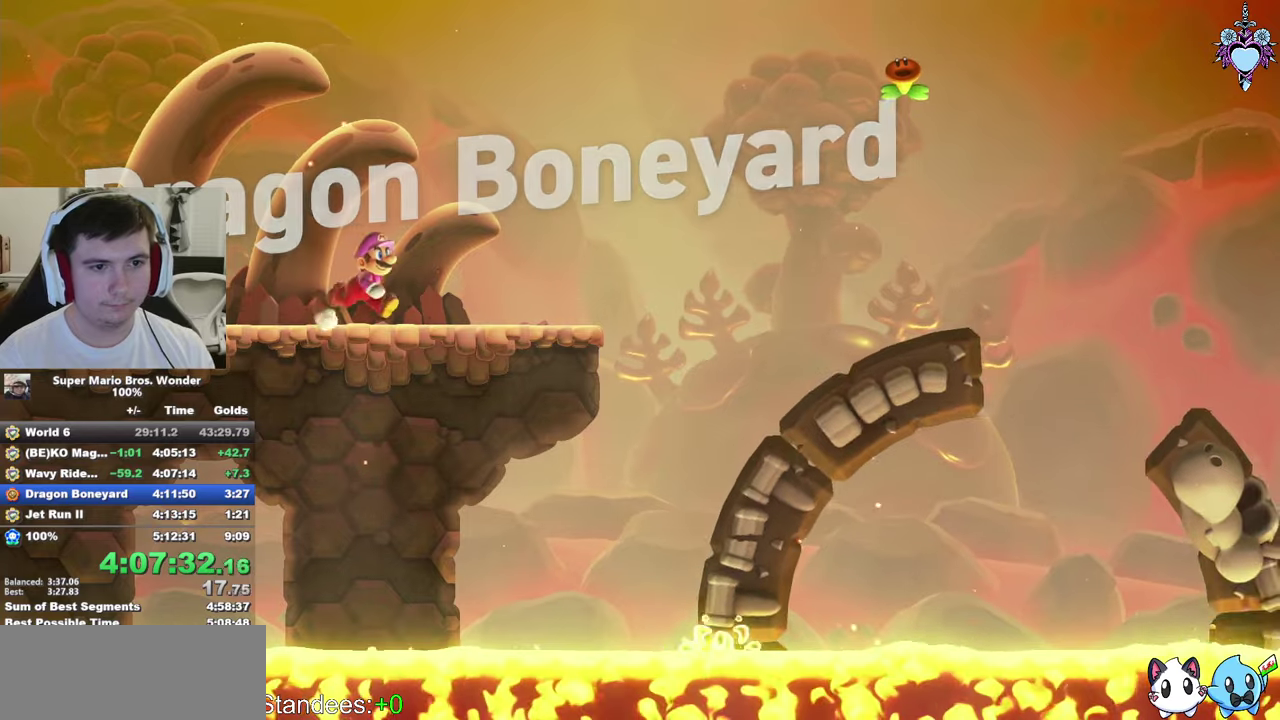
{"buttons": ["CROSS", "SQUARE", "DPAD_RIGHT"], "left_stick": "center", "right_stick": "center", "events": [[433, "CROSS", "down"]]}
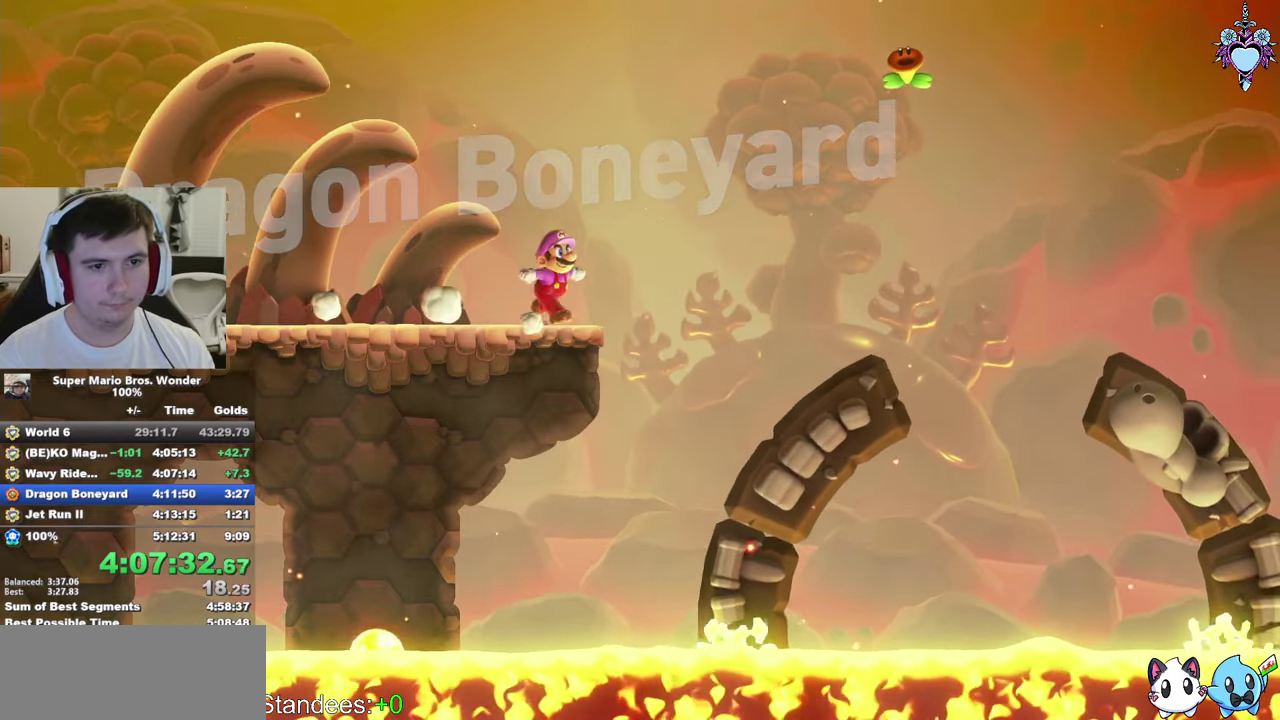
{"buttons": ["SQUARE", "DPAD_RIGHT"], "left_stick": "center", "right_stick": "center", "events": [[416, "CROSS", "up"]]}
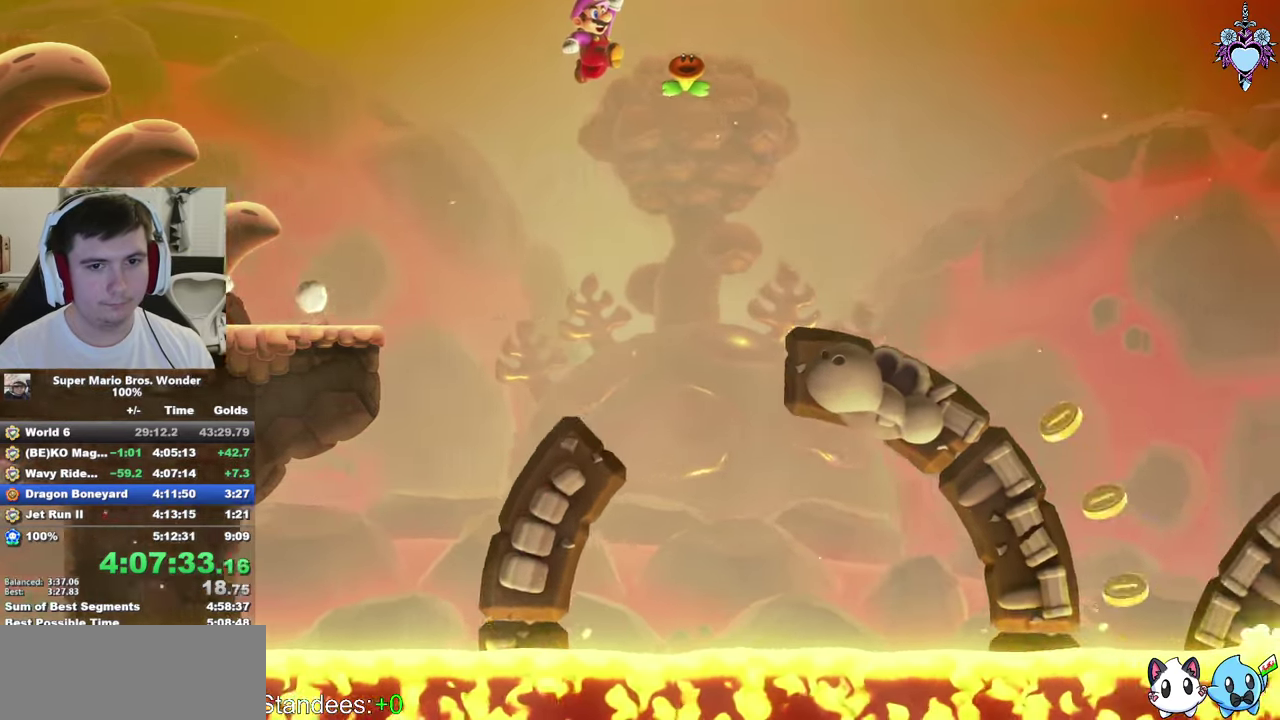
{"buttons": ["CROSS", "SQUARE", "DPAD_RIGHT"], "left_stick": "center", "right_stick": "center", "events": [[400, "CROSS", "down"]]}
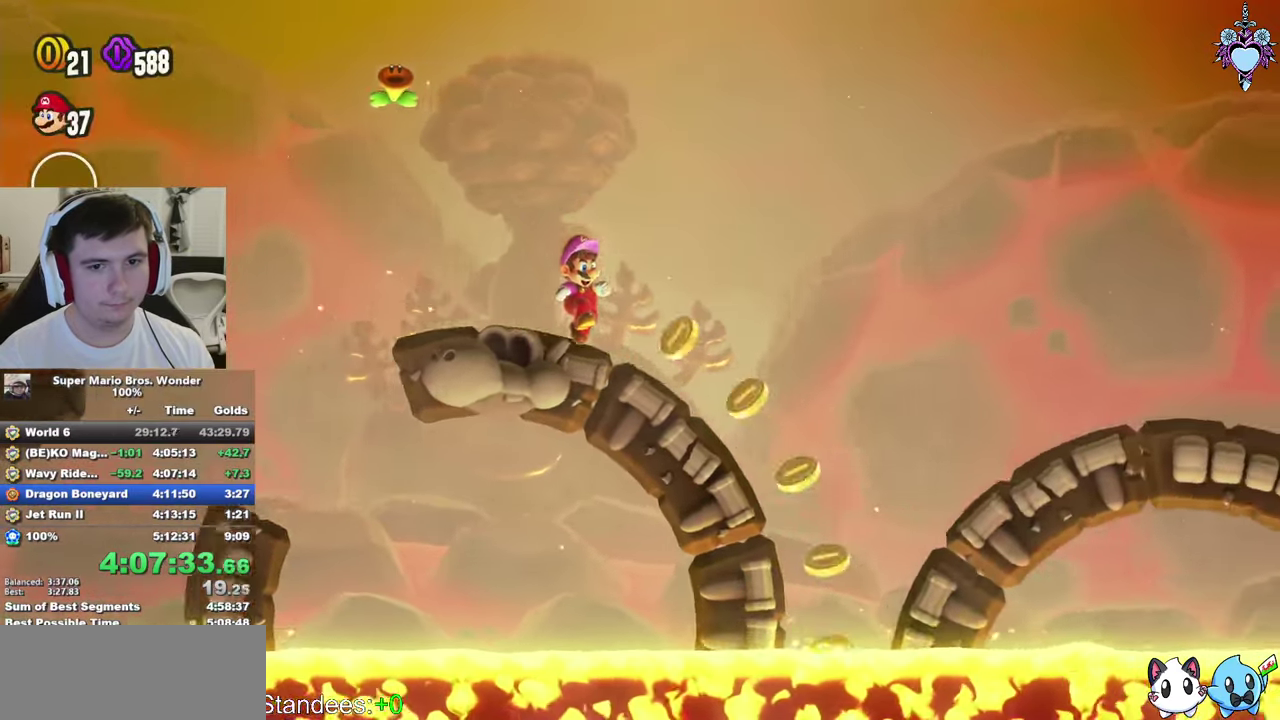
{"buttons": ["SQUARE", "DPAD_RIGHT"], "left_stick": "center", "right_stick": "center", "events": [[66, "CROSS", "up"]]}
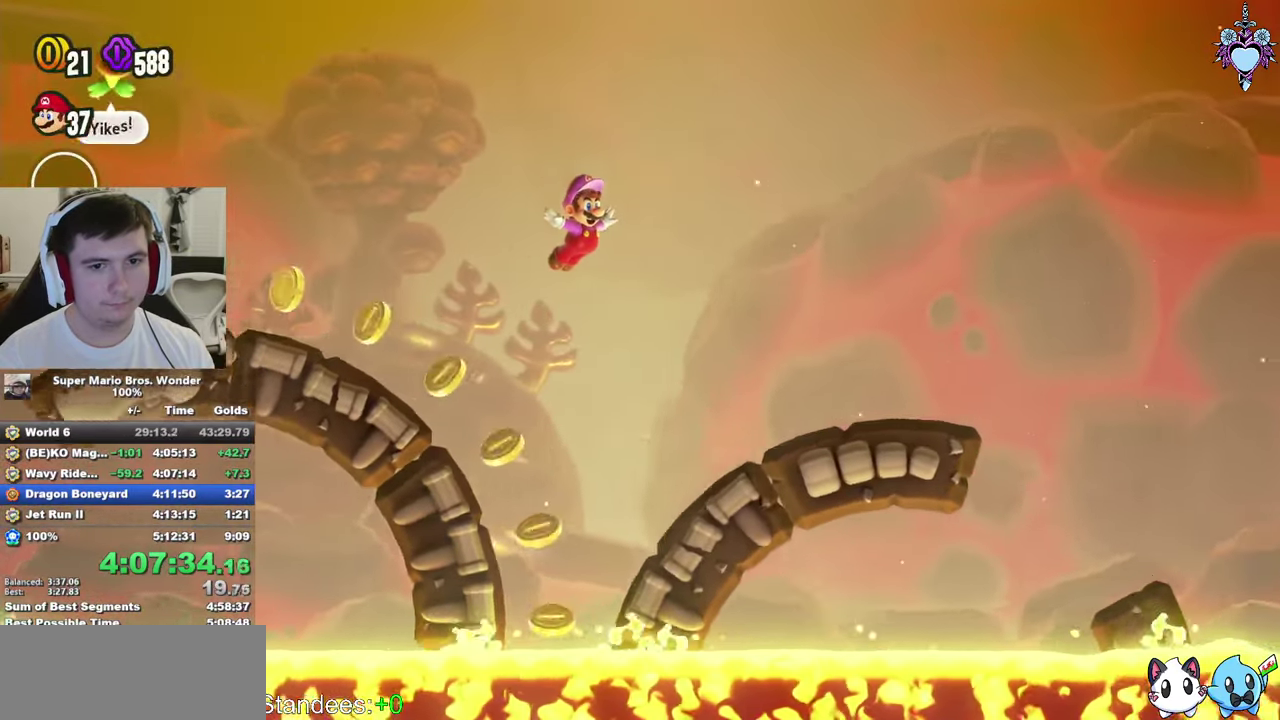
{"buttons": ["CROSS", "SQUARE", "DPAD_RIGHT"], "left_stick": "center", "right_stick": "center", "events": [[200, "CROSS", "down"]]}
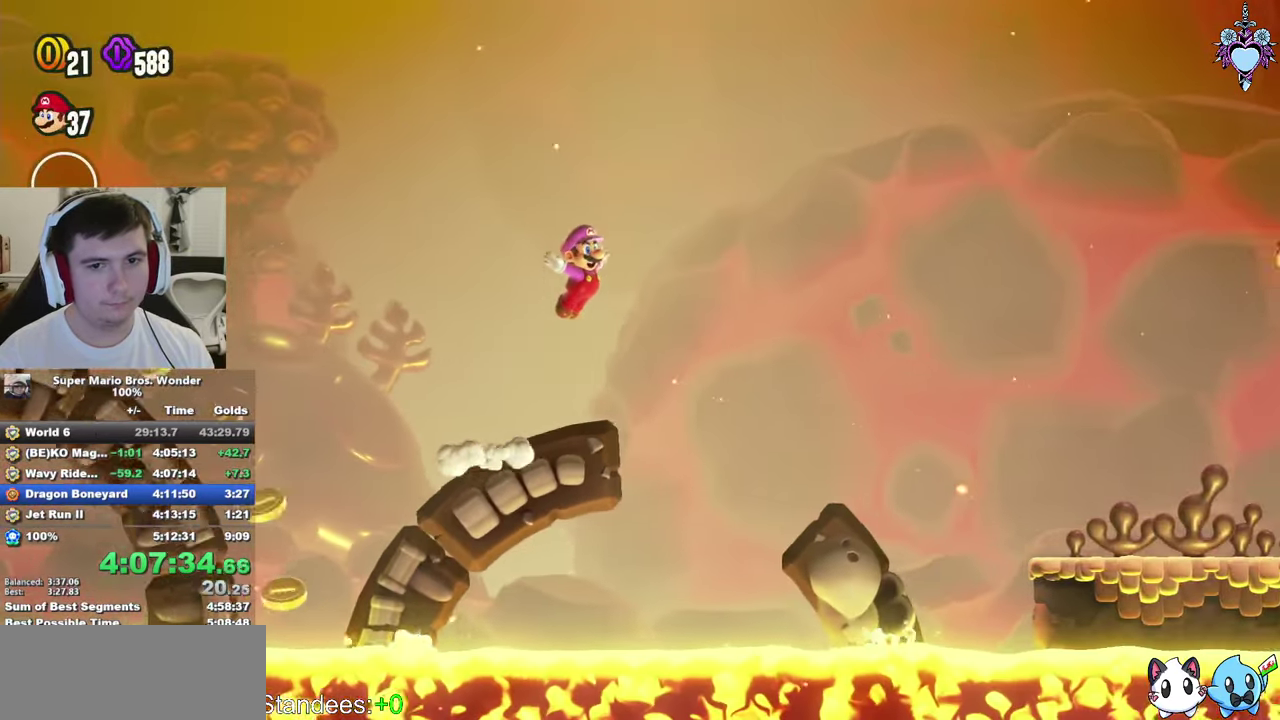
{"buttons": ["CROSS", "SQUARE", "DPAD_RIGHT"], "left_stick": "center", "right_stick": "center", "events": []}
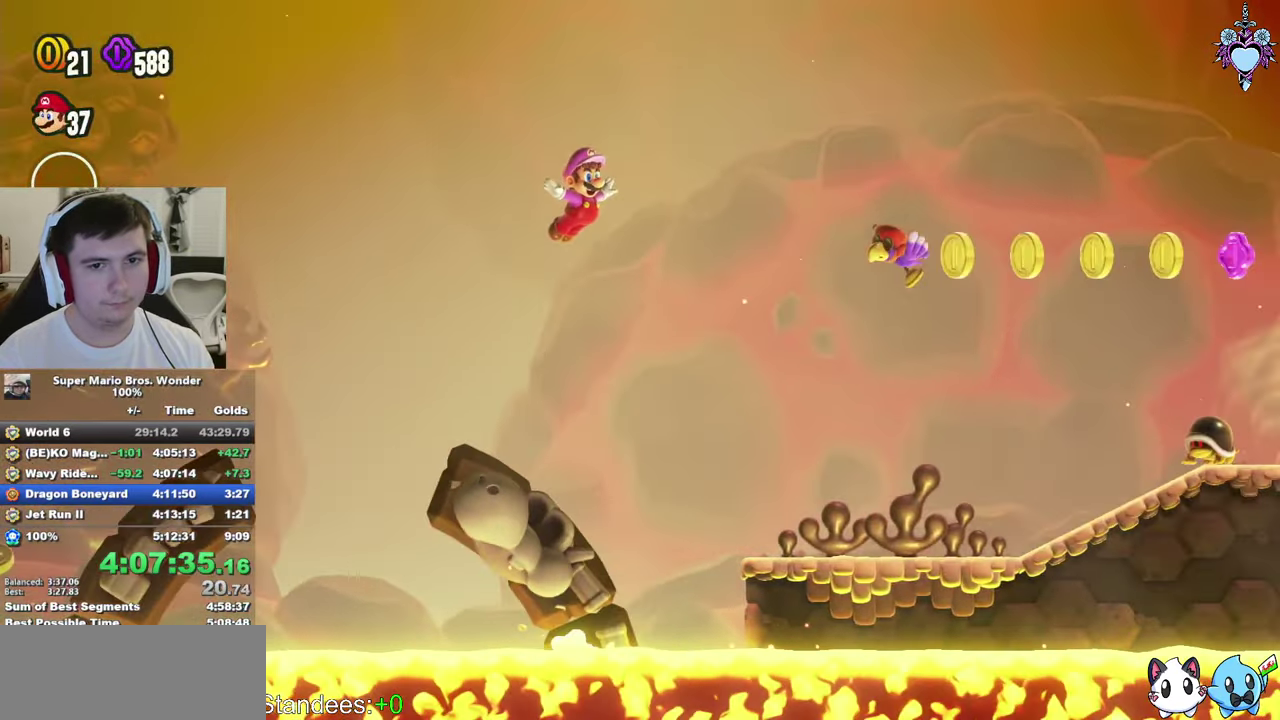
{"buttons": ["CROSS", "SQUARE", "DPAD_RIGHT"], "left_stick": "center", "right_stick": "center", "events": [[233, "R1", "down"], [466, "R1", "up"]]}